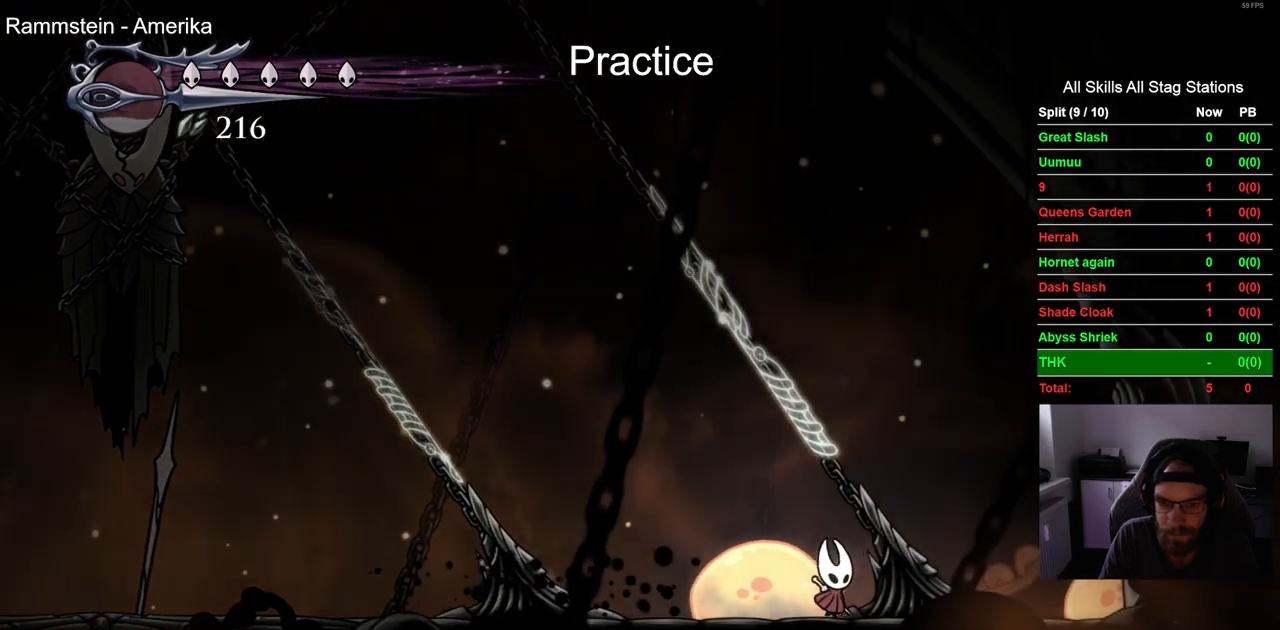
Gameplay with a controller (PlayStation layout); each line is a JSON object with the inputs held at the frame after it (dt_ms = milliseconds from this image to that frame). "events" lists button and stick changes between this image and that frame as [ms after this image, input, new state], when the widget could be followed in between. Not read: L1 R1.
{"dt_ms": 500, "buttons": ["SQUARE", "DPAD_UP"], "left_stick": "center", "right_stick": "center", "events": [[150, "SQUARE", "up"], [400, "SQUARE", "down"]]}
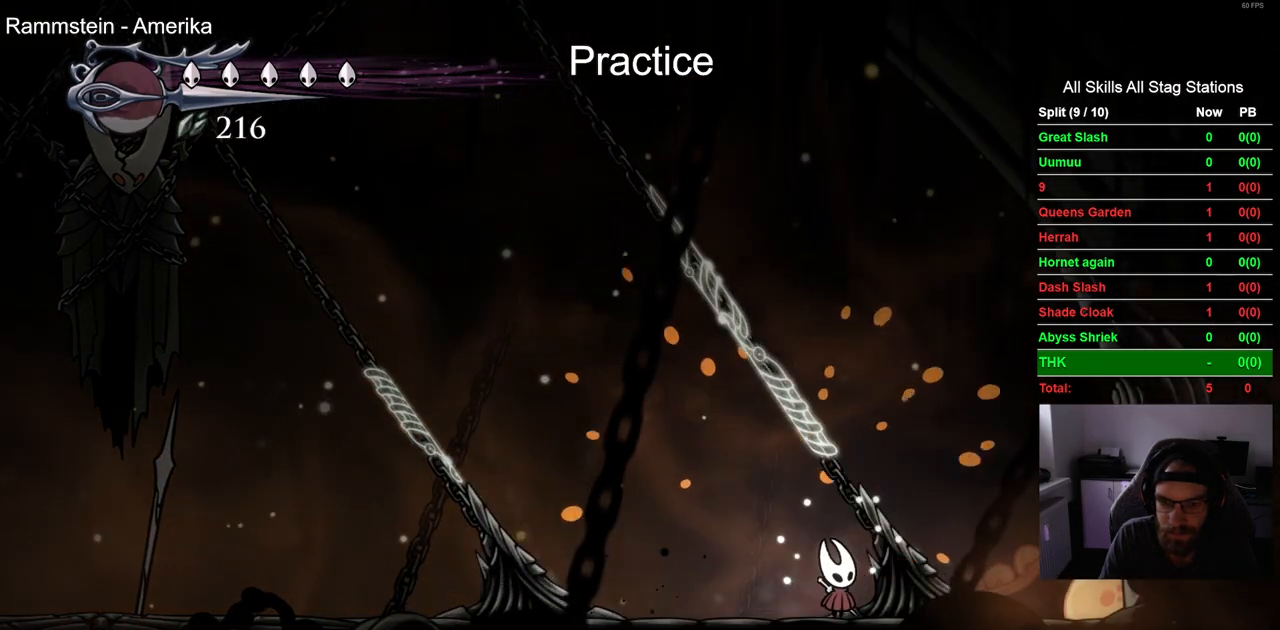
{"dt_ms": 500, "buttons": ["SQUARE", "DPAD_UP"], "left_stick": "center", "right_stick": "center", "events": [[67, "SQUARE", "up"], [467, "SQUARE", "down"]]}
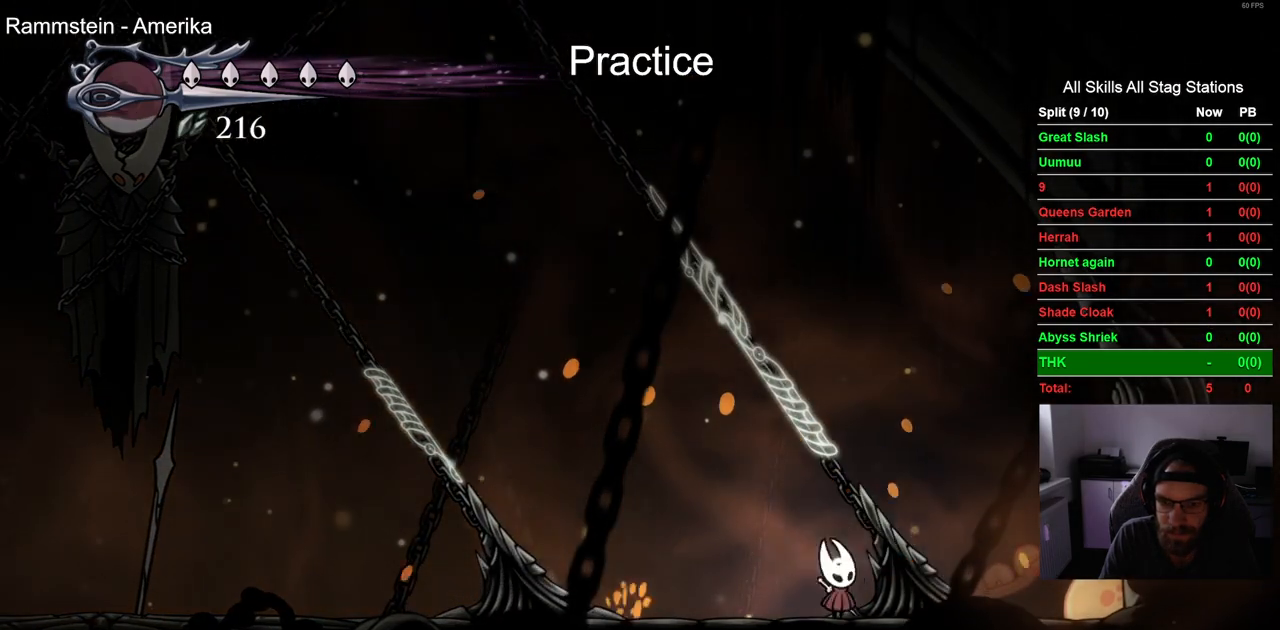
{"dt_ms": 500, "buttons": ["R2", "DPAD_LEFT"], "left_stick": "center", "right_stick": "center", "events": [[117, "DPAD_LEFT", "down"], [117, "DPAD_UP", "up"], [133, "SQUARE", "up"], [300, "R2", "down"]]}
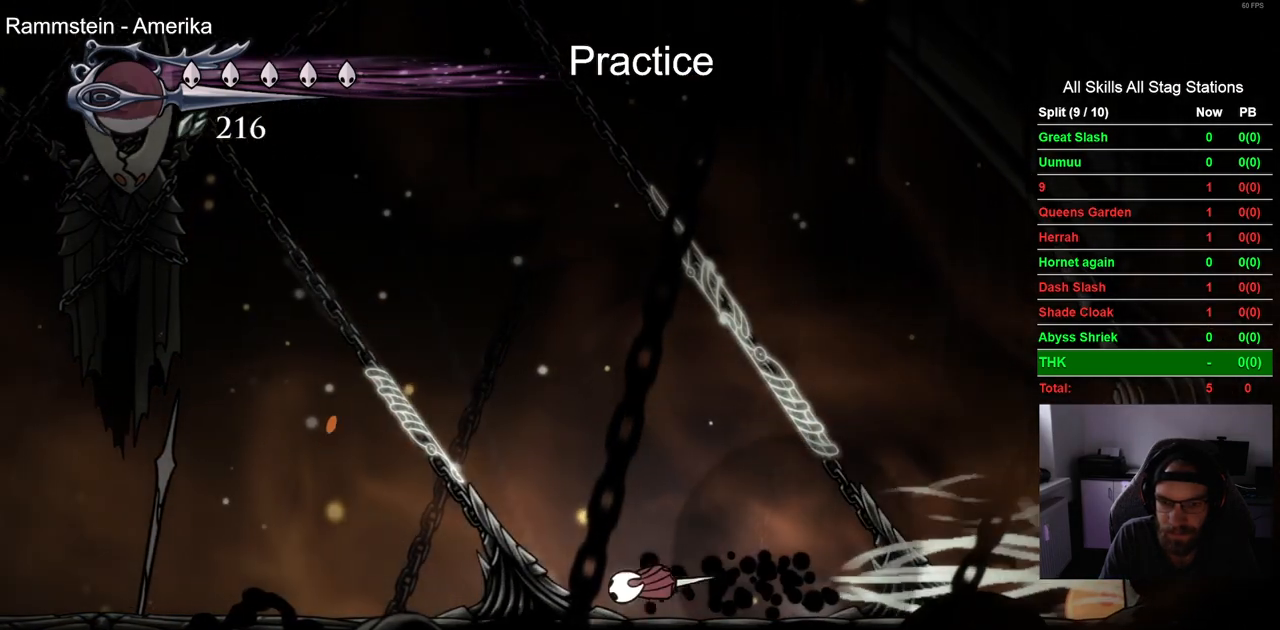
{"dt_ms": 500, "buttons": ["DPAD_RIGHT"], "left_stick": "center", "right_stick": "center", "events": [[50, "R2", "up"], [217, "DPAD_LEFT", "up"], [217, "DPAD_UP", "down"], [300, "SQUARE", "down"], [317, "DPAD_RIGHT", "down"], [433, "DPAD_UP", "up"], [483, "SQUARE", "up"]]}
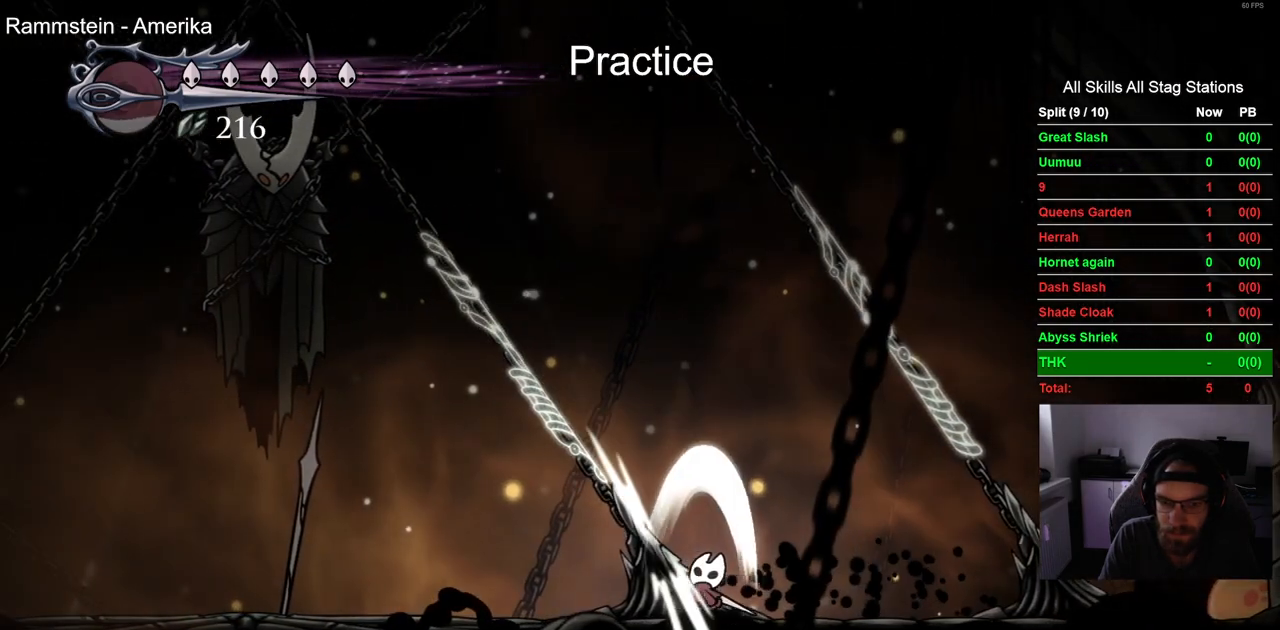
{"dt_ms": 500, "buttons": ["SQUARE", "DPAD_UP", "DPAD_RIGHT"], "left_stick": "center", "right_stick": "center", "events": [[433, "SQUARE", "down"], [483, "DPAD_UP", "down"]]}
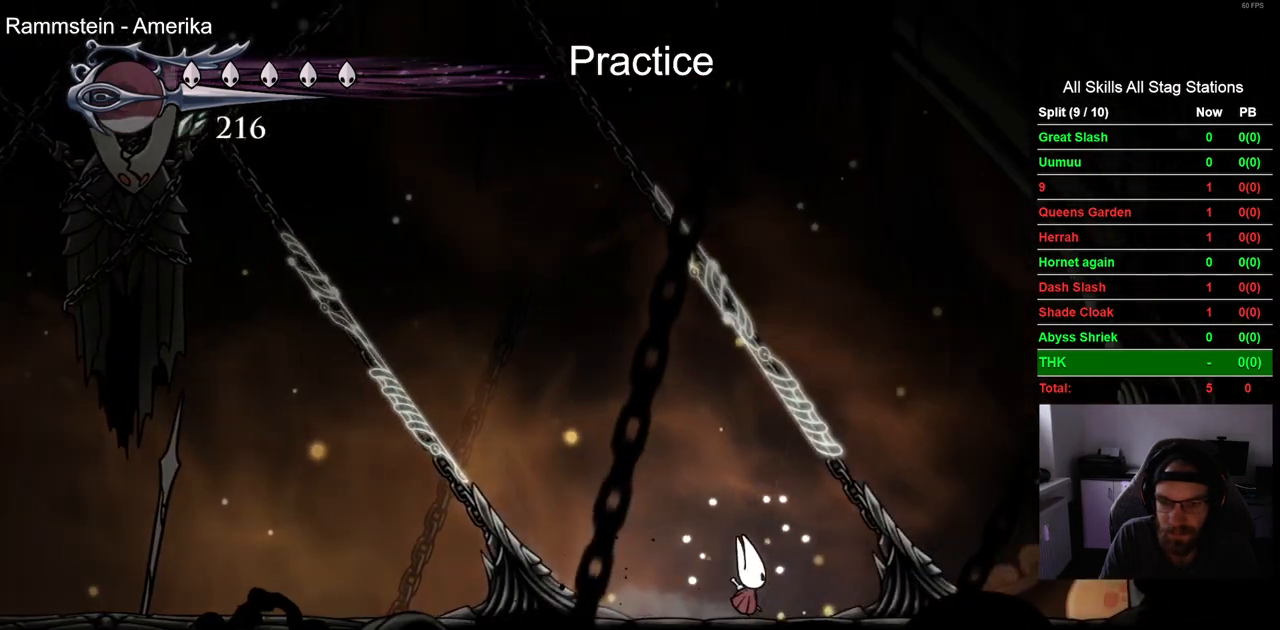
{"dt_ms": 500, "buttons": ["SQUARE", "DPAD_LEFT"], "left_stick": "center", "right_stick": "center", "events": [[33, "DPAD_LEFT", "down"], [33, "DPAD_RIGHT", "up"], [50, "DPAD_UP", "up"], [117, "SQUARE", "up"], [400, "SQUARE", "down"]]}
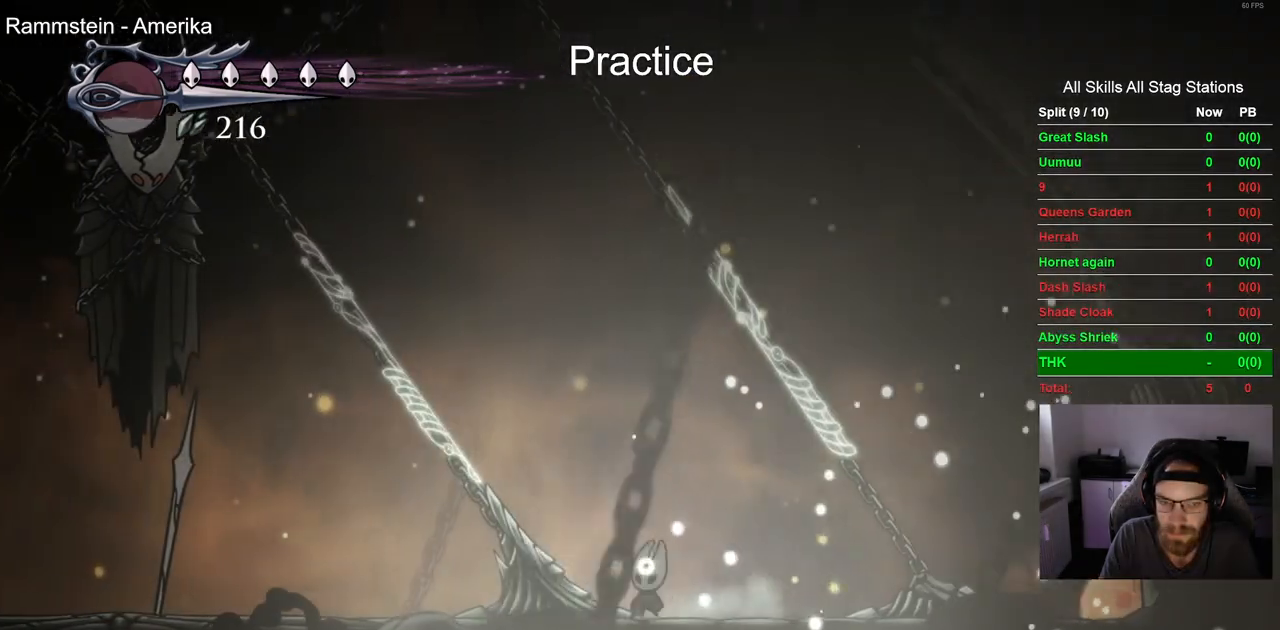
{"dt_ms": 500, "buttons": ["SQUARE"], "left_stick": "center", "right_stick": "center", "events": [[50, "DPAD_LEFT", "up"], [67, "SQUARE", "up"], [383, "SQUARE", "down"]]}
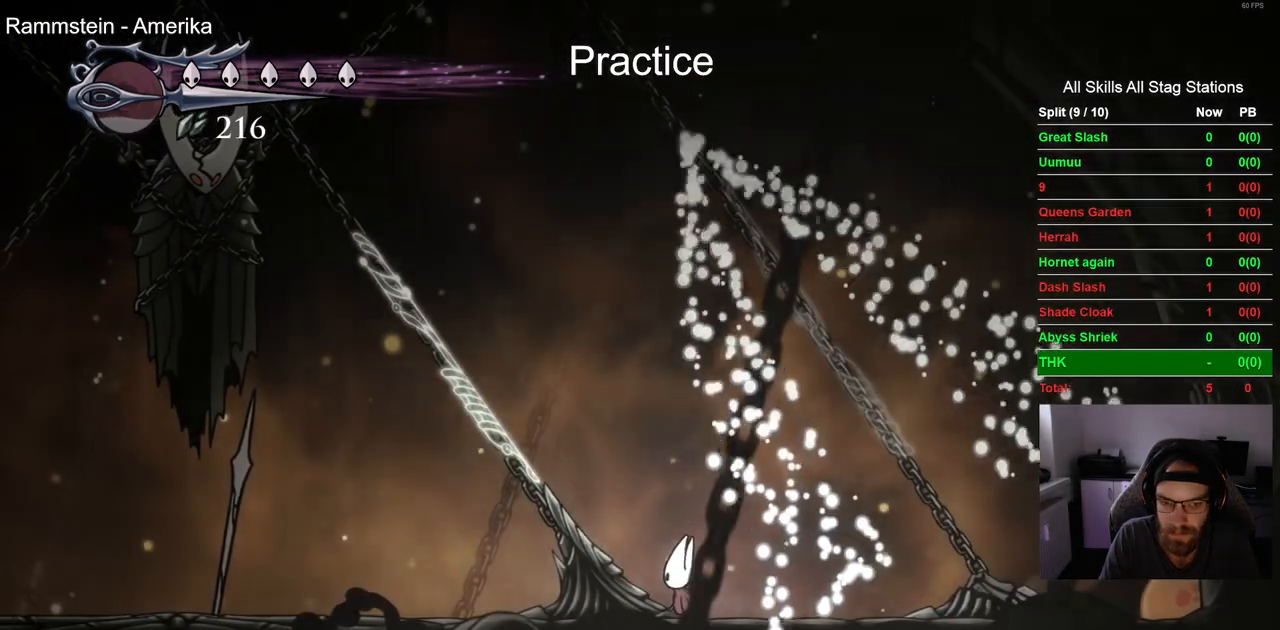
{"dt_ms": 500, "buttons": ["SQUARE", "DPAD_LEFT"], "left_stick": "center", "right_stick": "center", "events": [[83, "SQUARE", "up"], [250, "DPAD_LEFT", "down"], [417, "SQUARE", "down"]]}
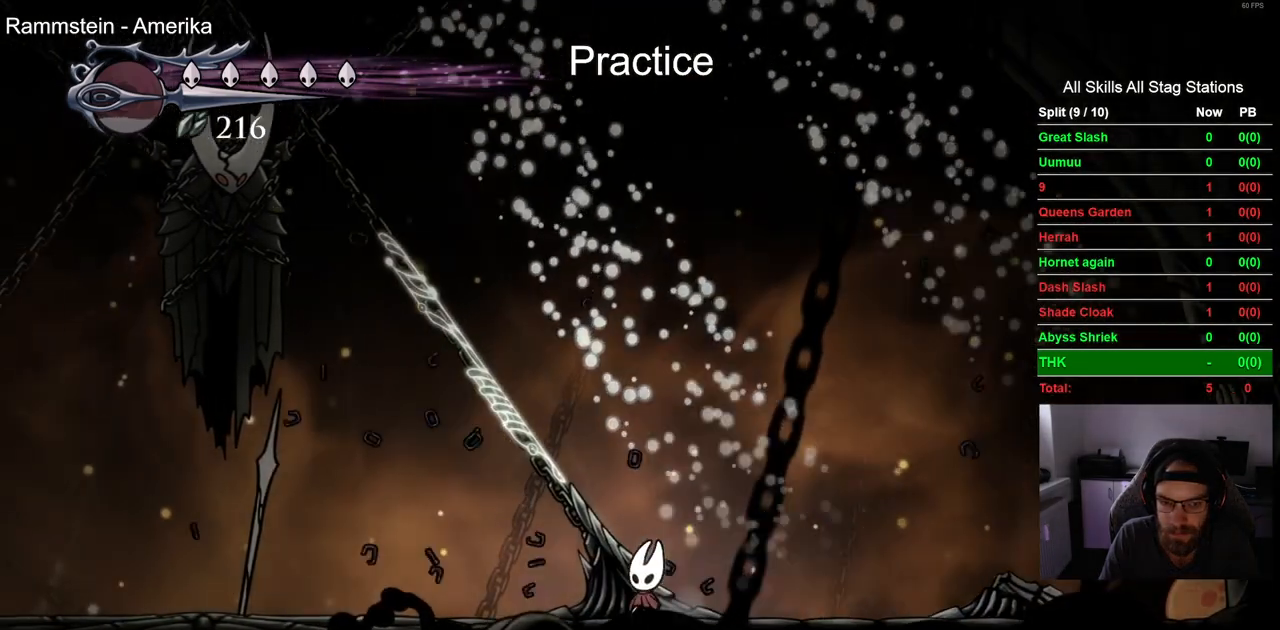
{"dt_ms": 1000, "buttons": ["R2", "DPAD_LEFT"], "left_stick": "center", "right_stick": "center"}
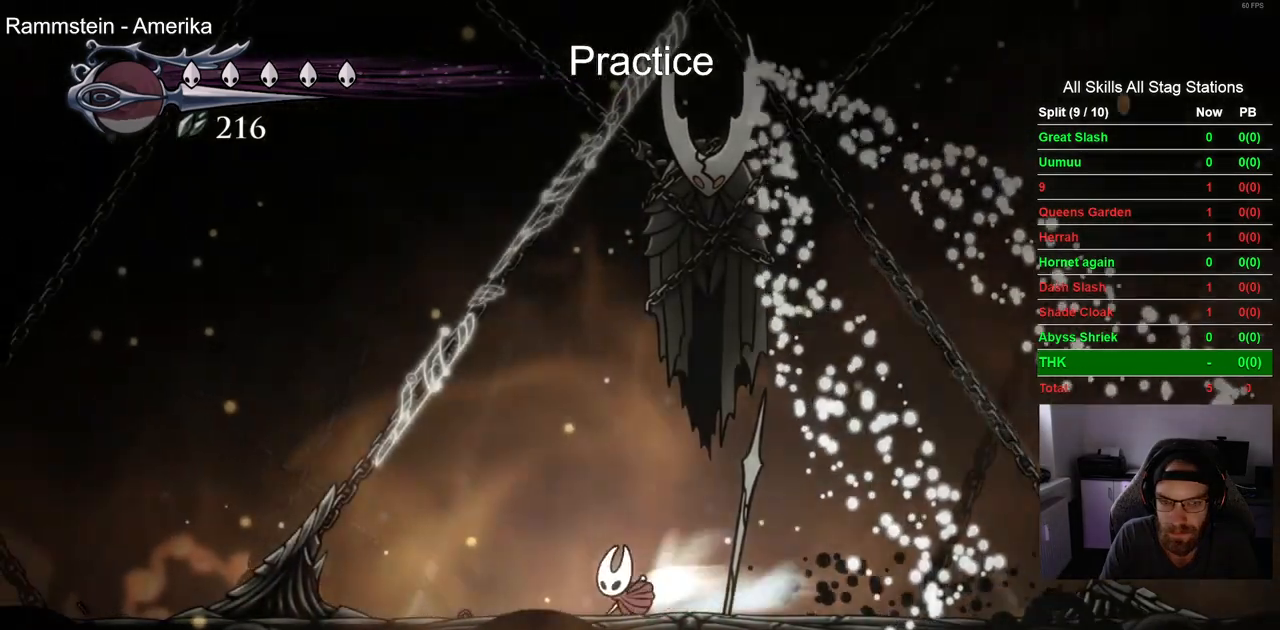
{"dt_ms": 500, "buttons": ["SQUARE", "DPAD_LEFT"], "left_stick": "center", "right_stick": "center", "events": [[183, "R2", "up"], [367, "SQUARE", "down"]]}
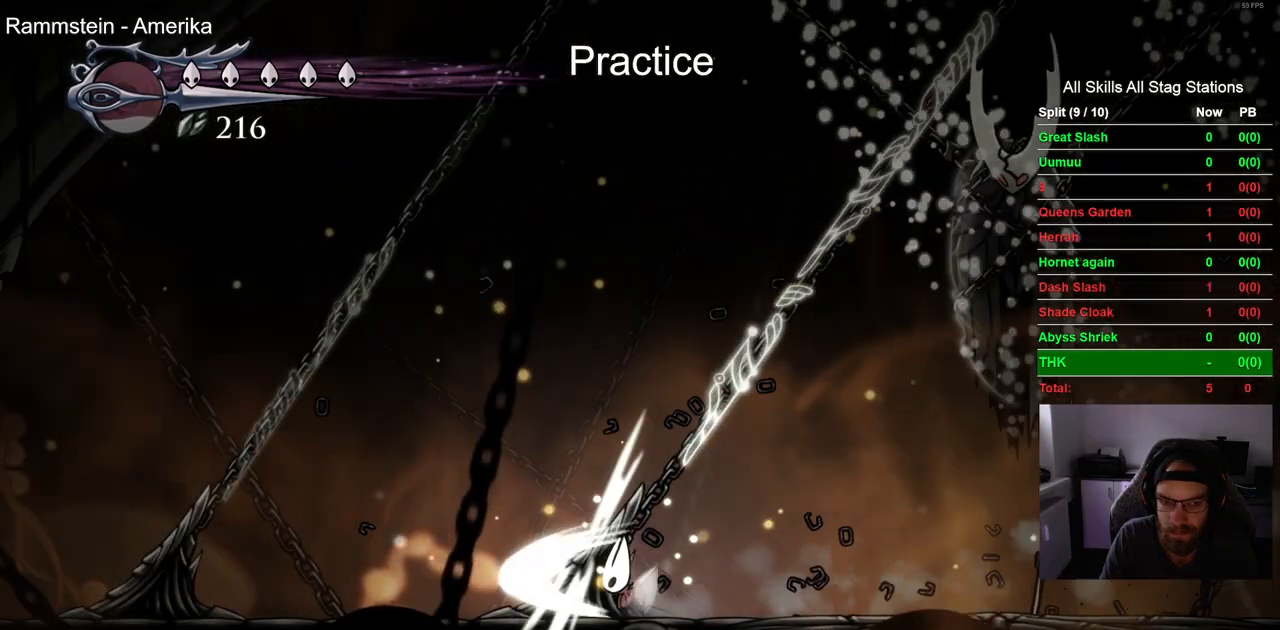
{"dt_ms": 500, "buttons": ["DPAD_LEFT"], "left_stick": "center", "right_stick": "center", "events": [[50, "SQUARE", "up"]]}
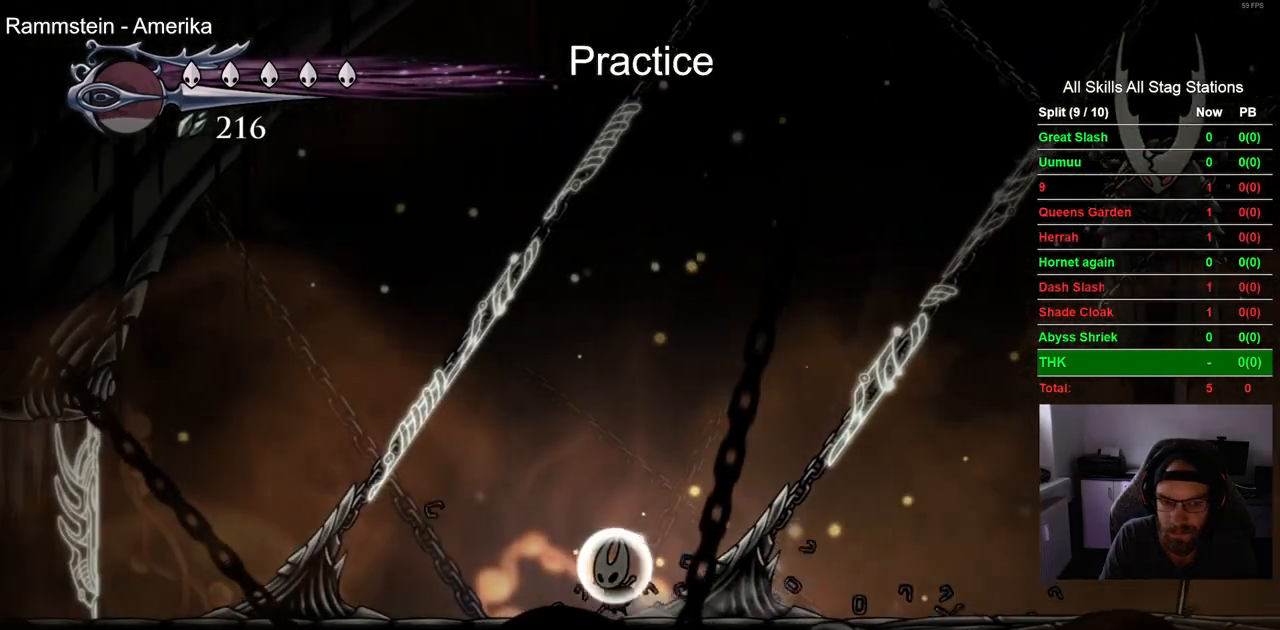
{"dt_ms": 500, "buttons": ["CROSS", "DPAD_LEFT"], "left_stick": "center", "right_stick": "center", "events": [[267, "SQUARE", "down"], [467, "SQUARE", "up"], [500, "CROSS", "down"]]}
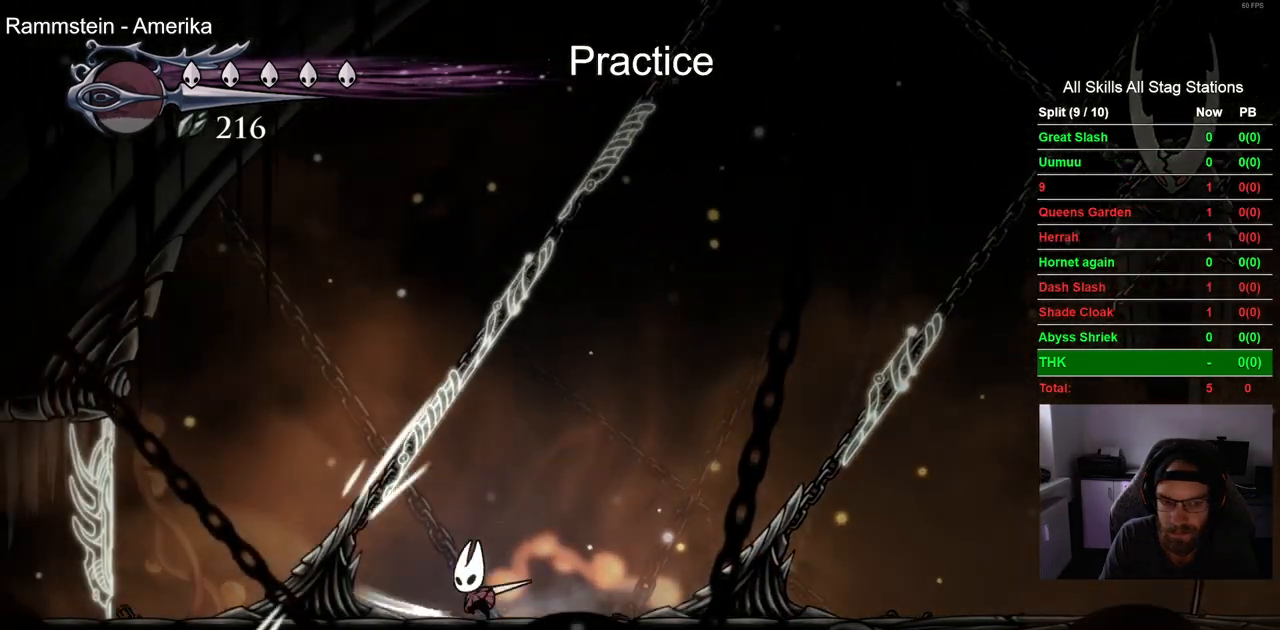
{"dt_ms": 500, "buttons": ["DPAD_LEFT"], "left_stick": "center", "right_stick": "center", "events": [[250, "CROSS", "up"], [250, "SQUARE", "down"], [417, "SQUARE", "up"]]}
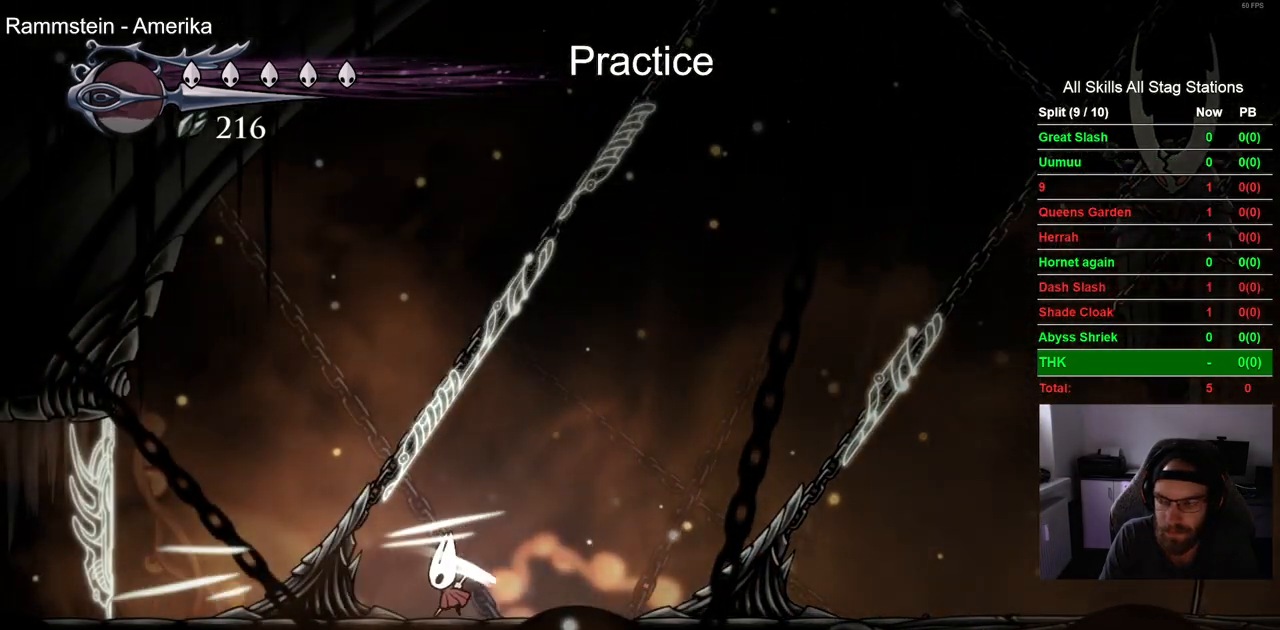
{"dt_ms": 500, "buttons": [], "left_stick": "center", "right_stick": "center", "events": [[50, "DPAD_LEFT", "up"], [250, "SQUARE", "down"], [483, "SQUARE", "up"]]}
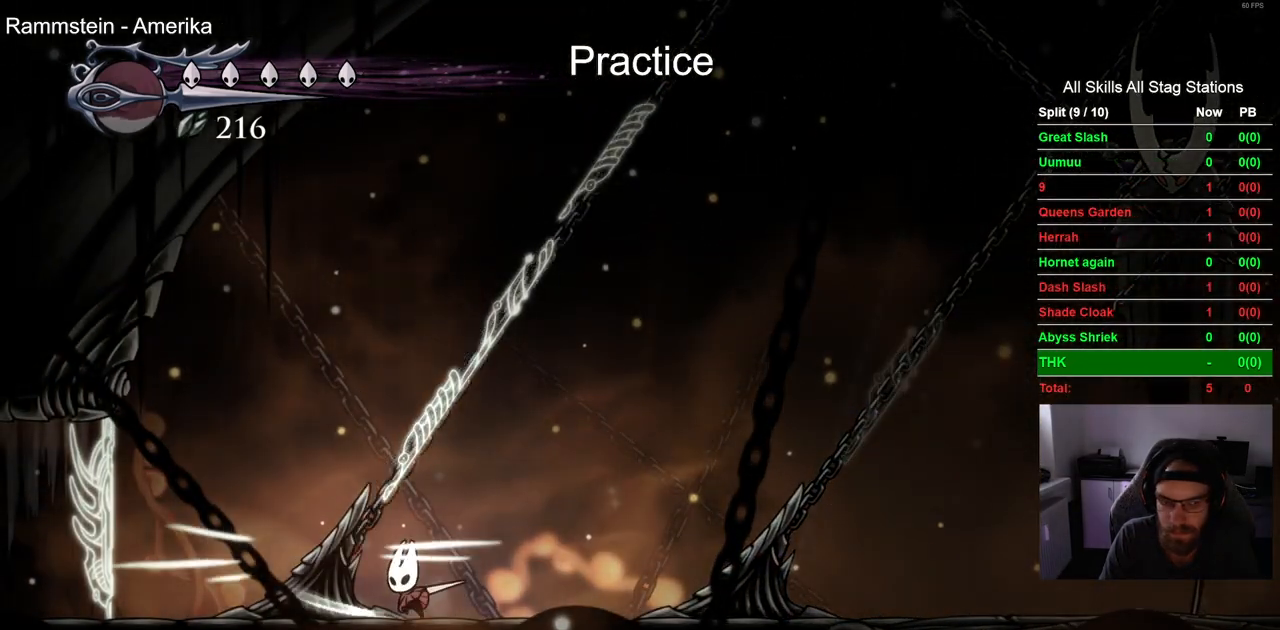
{"dt_ms": 500, "buttons": ["DPAD_RIGHT"], "left_stick": "center", "right_stick": "center", "events": [[267, "SQUARE", "down"], [383, "DPAD_RIGHT", "down"], [433, "SQUARE", "up"]]}
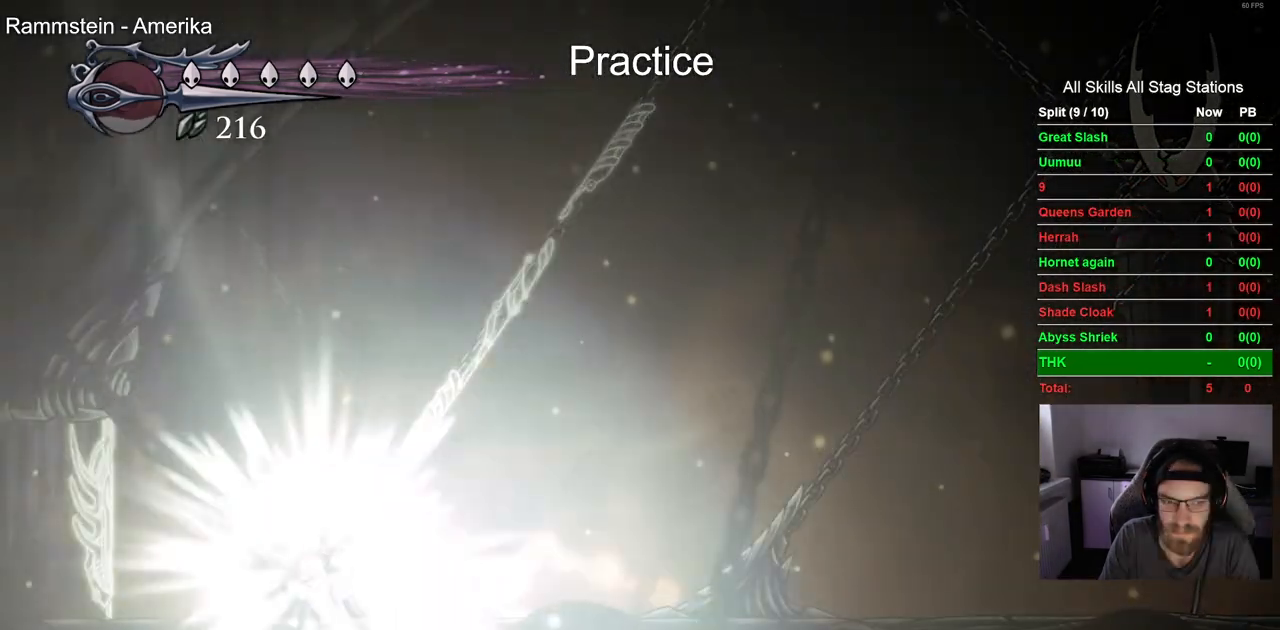
{"dt_ms": 500, "buttons": ["SQUARE", "DPAD_RIGHT"], "left_stick": "center", "right_stick": "center", "events": [[400, "SQUARE", "down"]]}
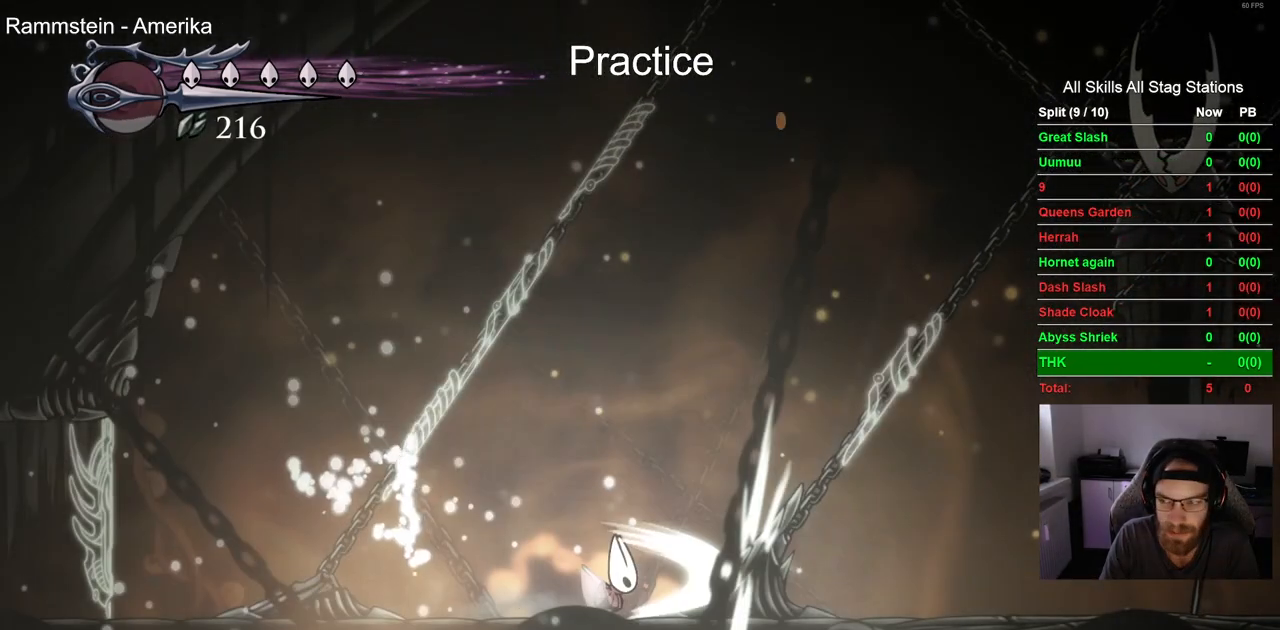
{"dt_ms": 500, "buttons": ["SQUARE"], "left_stick": "center", "right_stick": "center", "events": [[67, "SQUARE", "up"], [317, "DPAD_RIGHT", "up"], [333, "SQUARE", "down"]]}
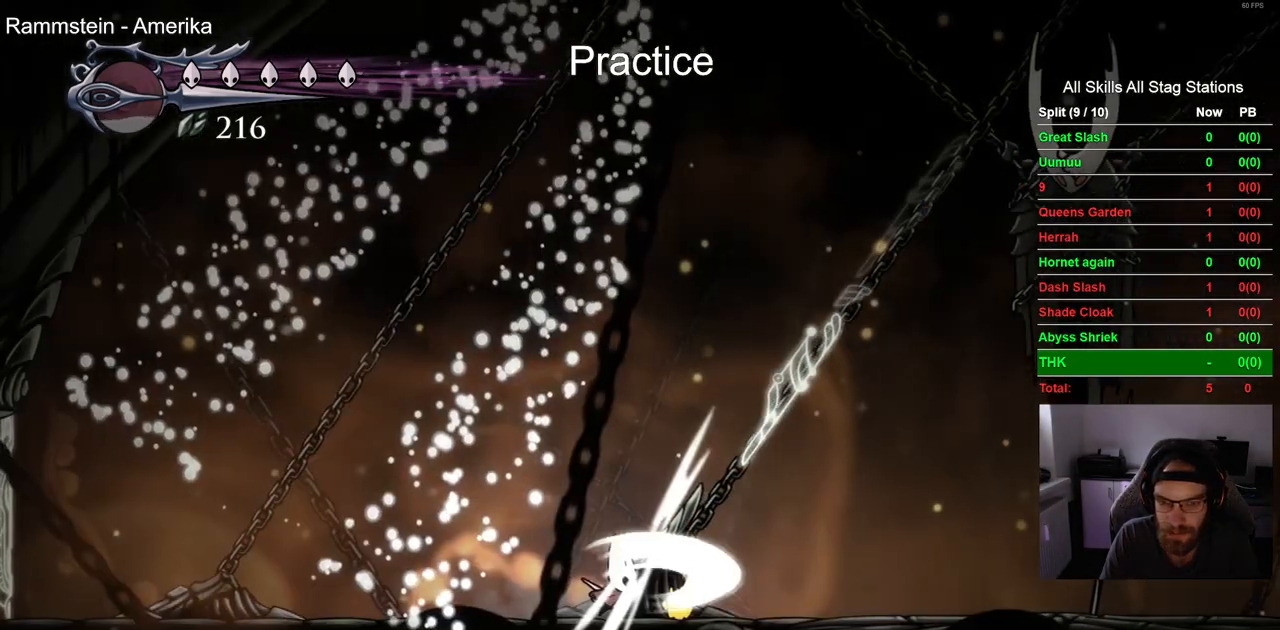
{"dt_ms": 500, "buttons": ["SQUARE", "DPAD_RIGHT"], "left_stick": "center", "right_stick": "center", "events": [[33, "SQUARE", "up"], [350, "DPAD_RIGHT", "down"], [350, "SQUARE", "down"]]}
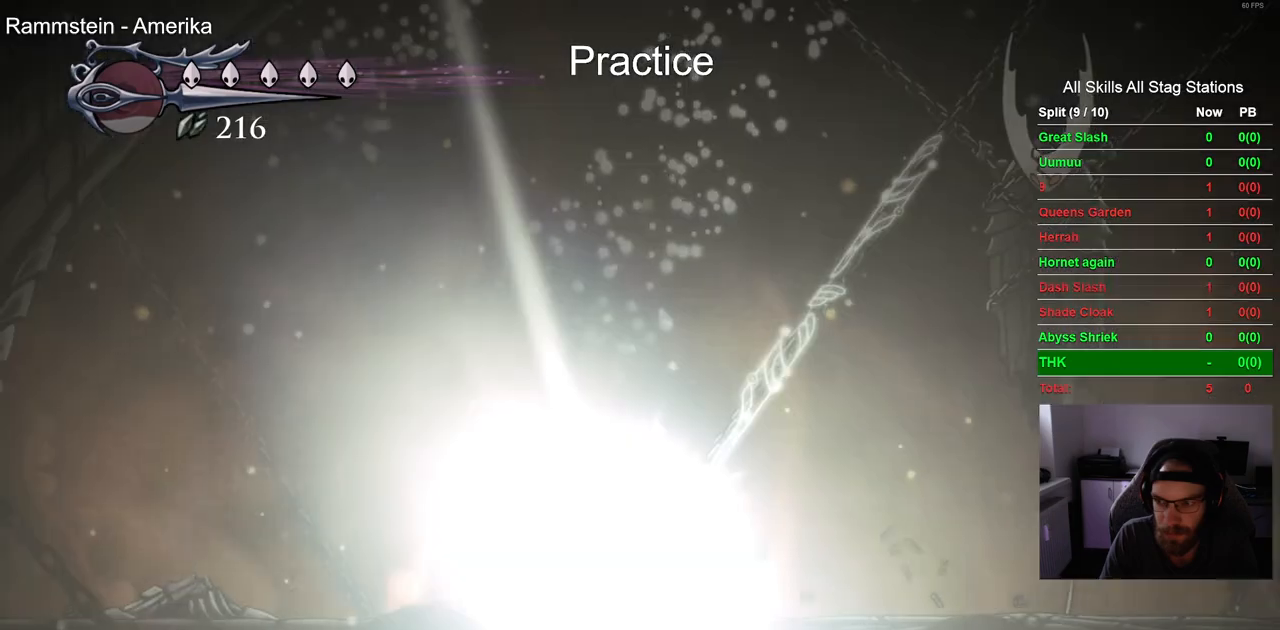
{"dt_ms": 500, "buttons": ["R2", "DPAD_RIGHT"], "left_stick": "center", "right_stick": "center"}
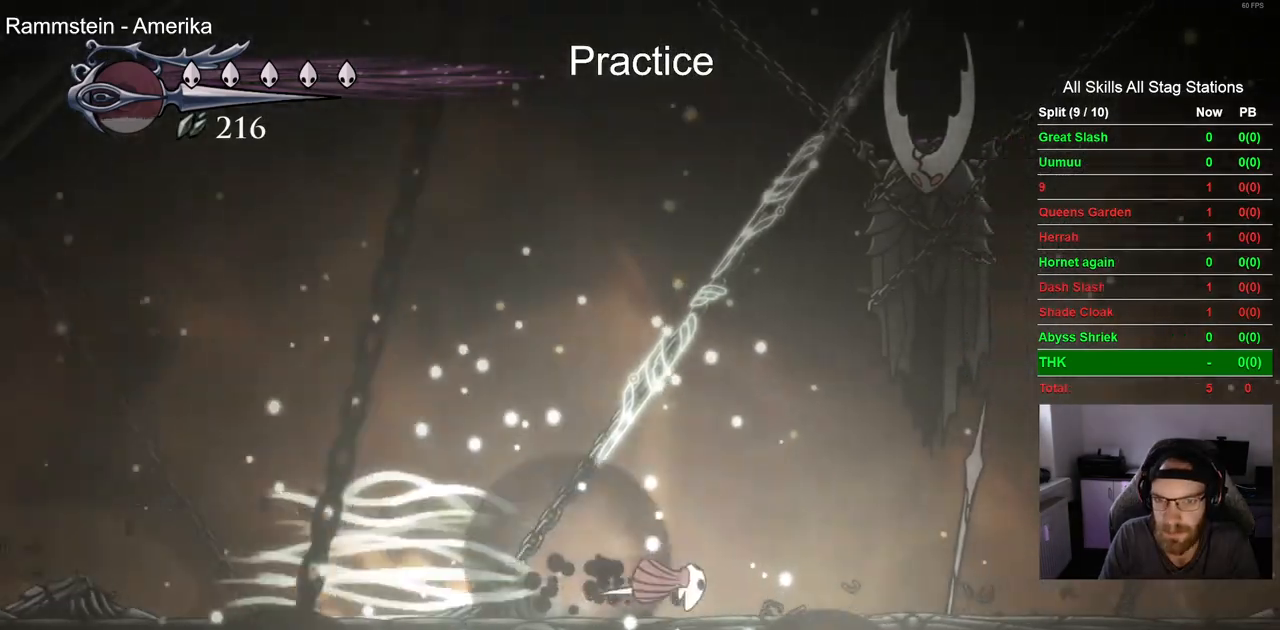
{"dt_ms": 500, "buttons": [], "left_stick": "center", "right_stick": "center", "events": [[83, "R2", "up"], [300, "DPAD_RIGHT", "up"]]}
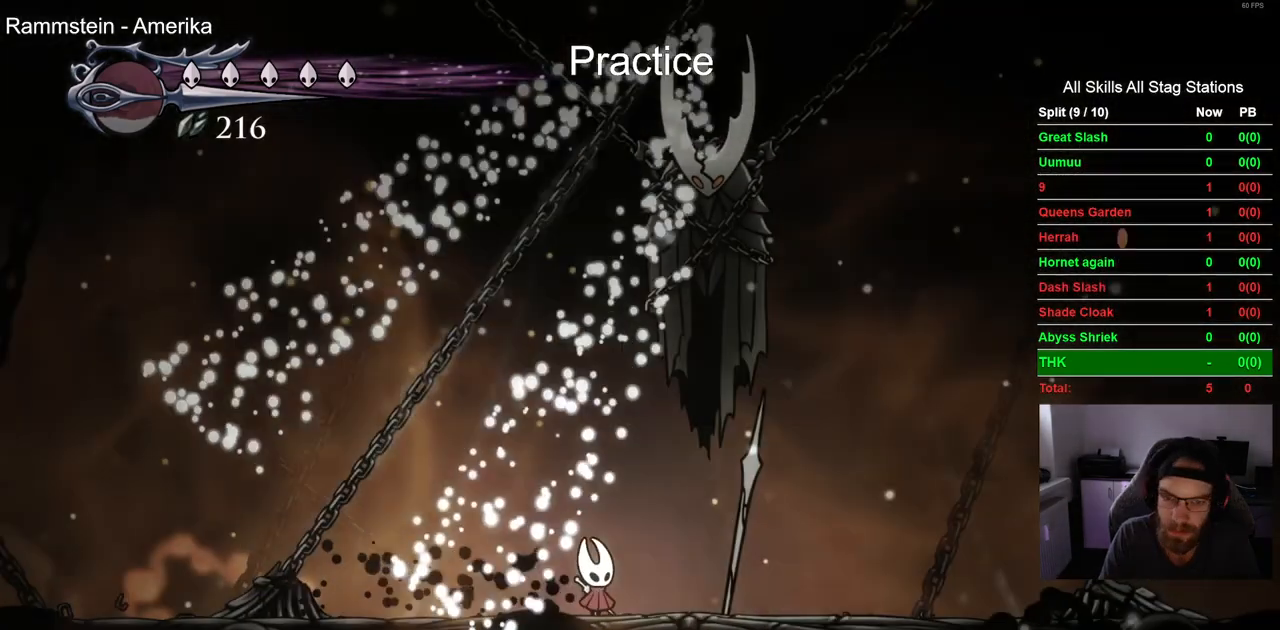
{"dt_ms": 500, "buttons": [], "left_stick": "center", "right_stick": "center", "events": []}
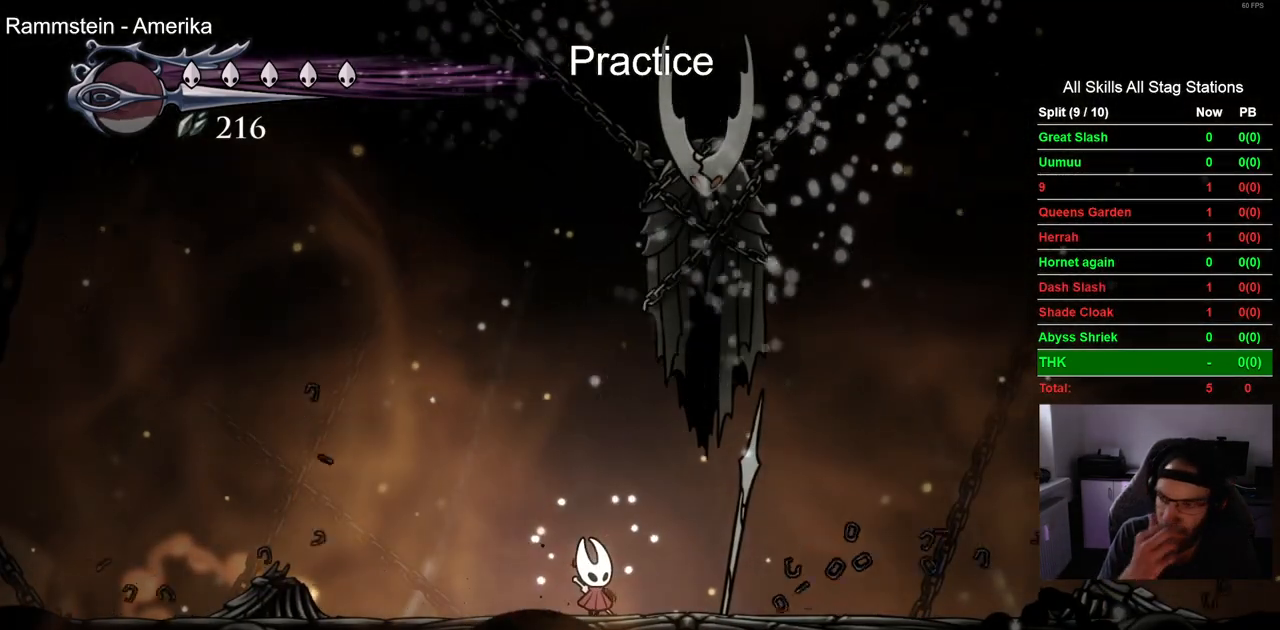
{"dt_ms": 500, "buttons": [], "left_stick": "center", "right_stick": "center", "events": []}
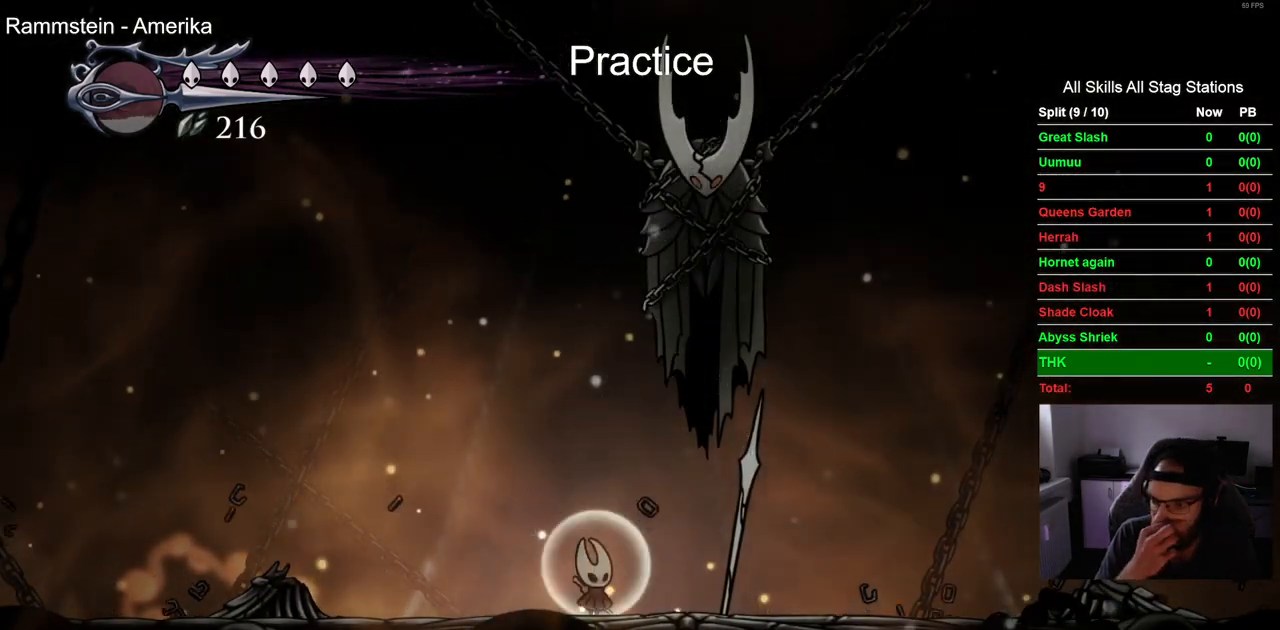
{"dt_ms": 500, "buttons": [], "left_stick": "center", "right_stick": "center", "events": []}
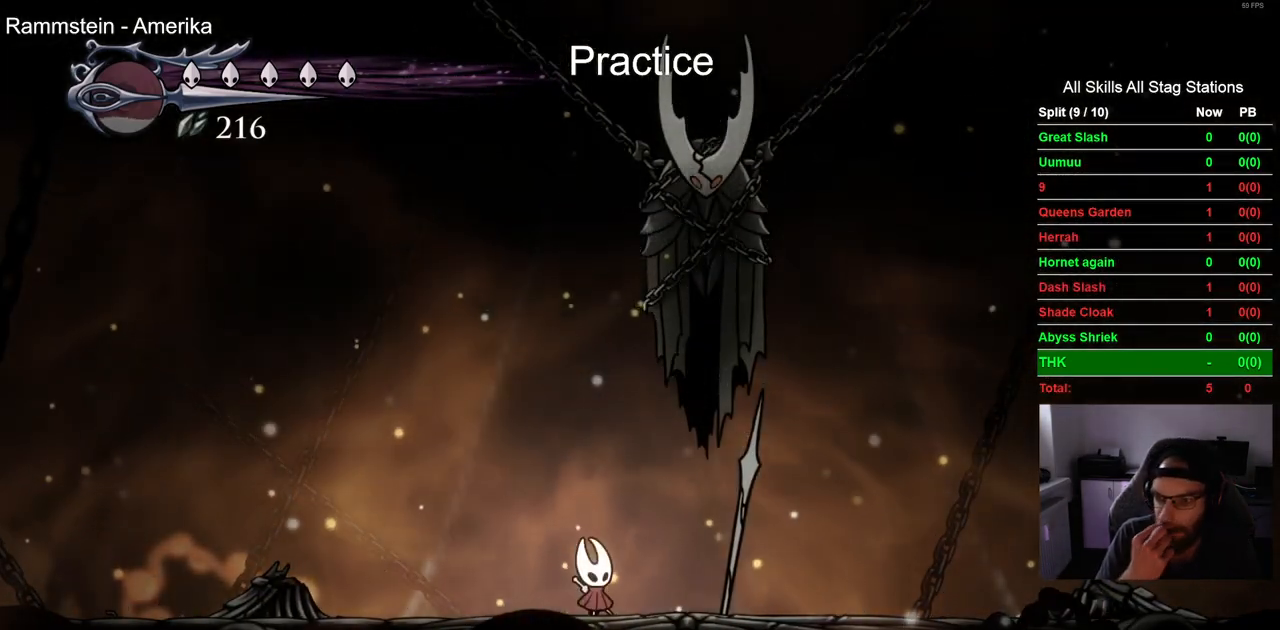
{"dt_ms": 500, "buttons": [], "left_stick": "center", "right_stick": "center", "events": []}
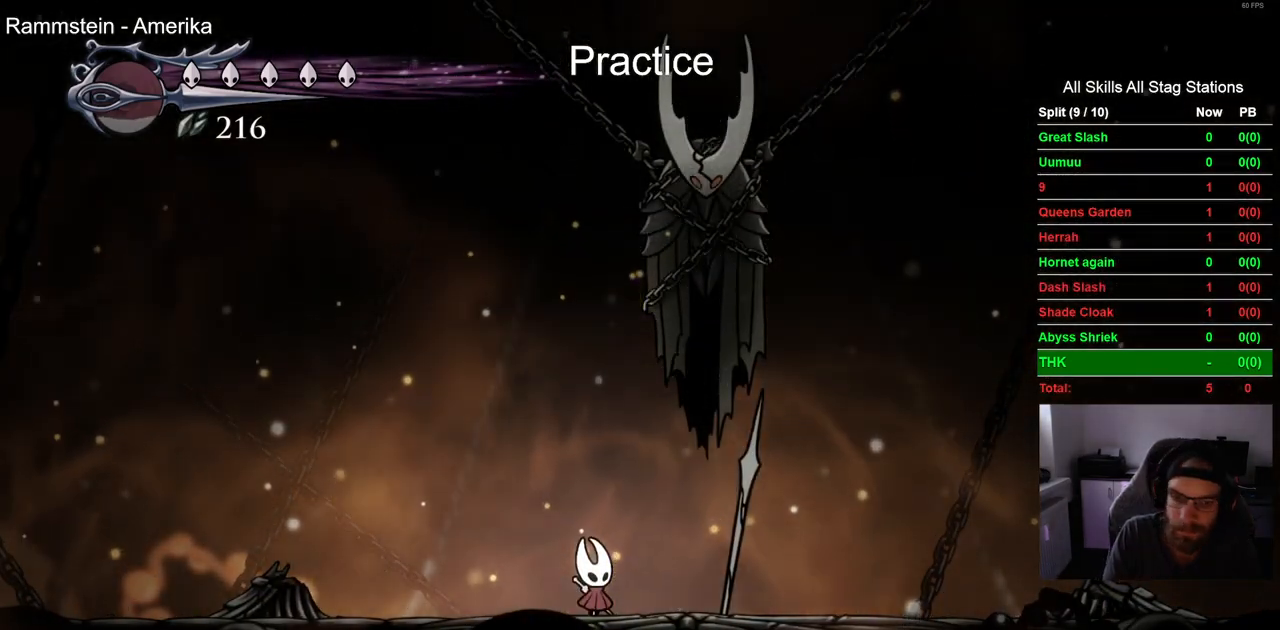
{"dt_ms": 500, "buttons": ["CROSS"], "left_stick": "center", "right_stick": "center", "events": [[367, "CROSS", "down"]]}
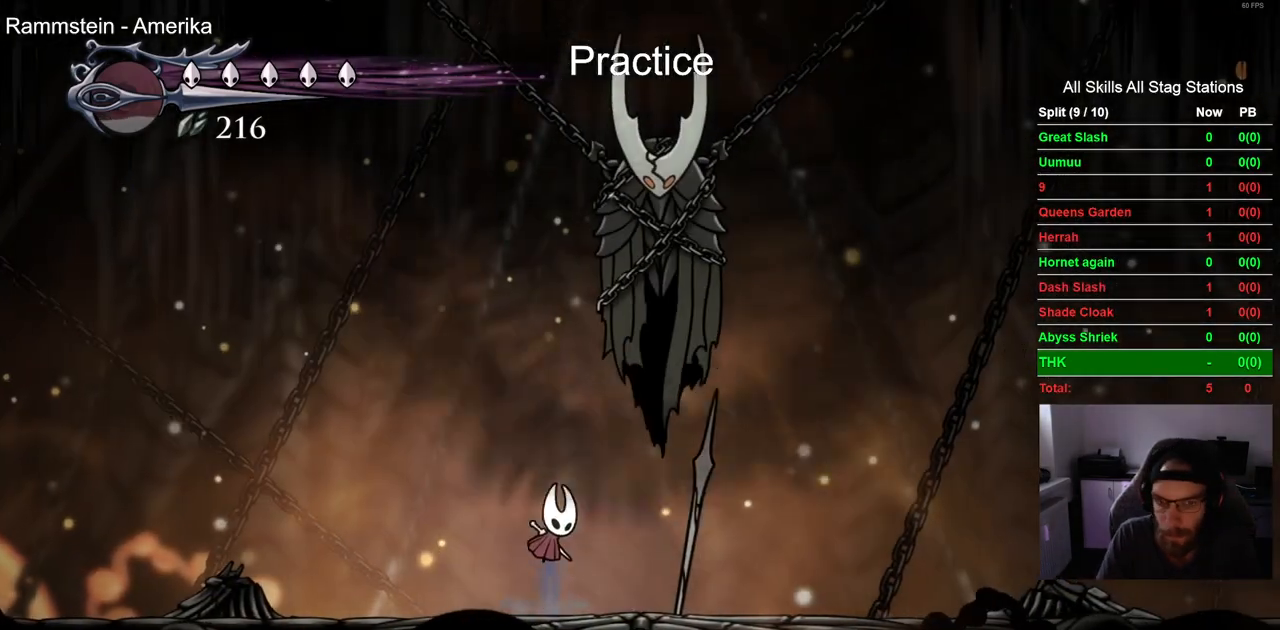
{"dt_ms": 500, "buttons": [], "left_stick": "center", "right_stick": "center", "events": [[83, "CROSS", "up"], [167, "CROSS", "down"], [400, "CROSS", "up"]]}
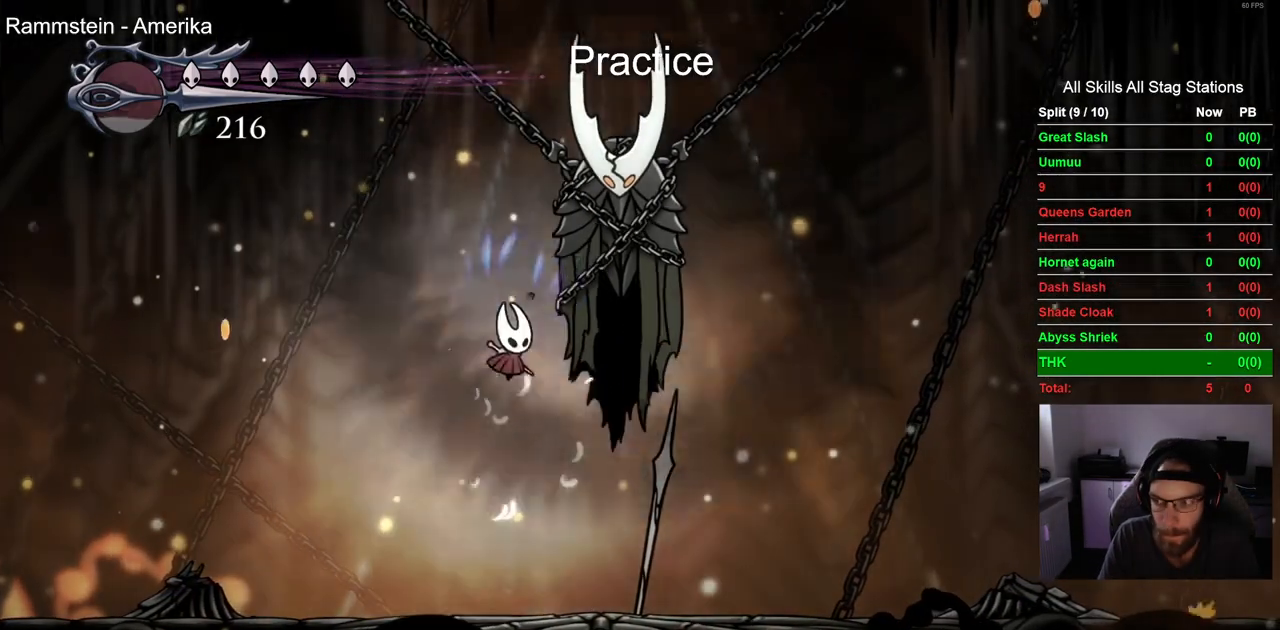
{"dt_ms": 500, "buttons": ["SQUARE"], "left_stick": "center", "right_stick": "center", "events": [[17, "SQUARE", "down"], [150, "SQUARE", "up"], [383, "SQUARE", "down"]]}
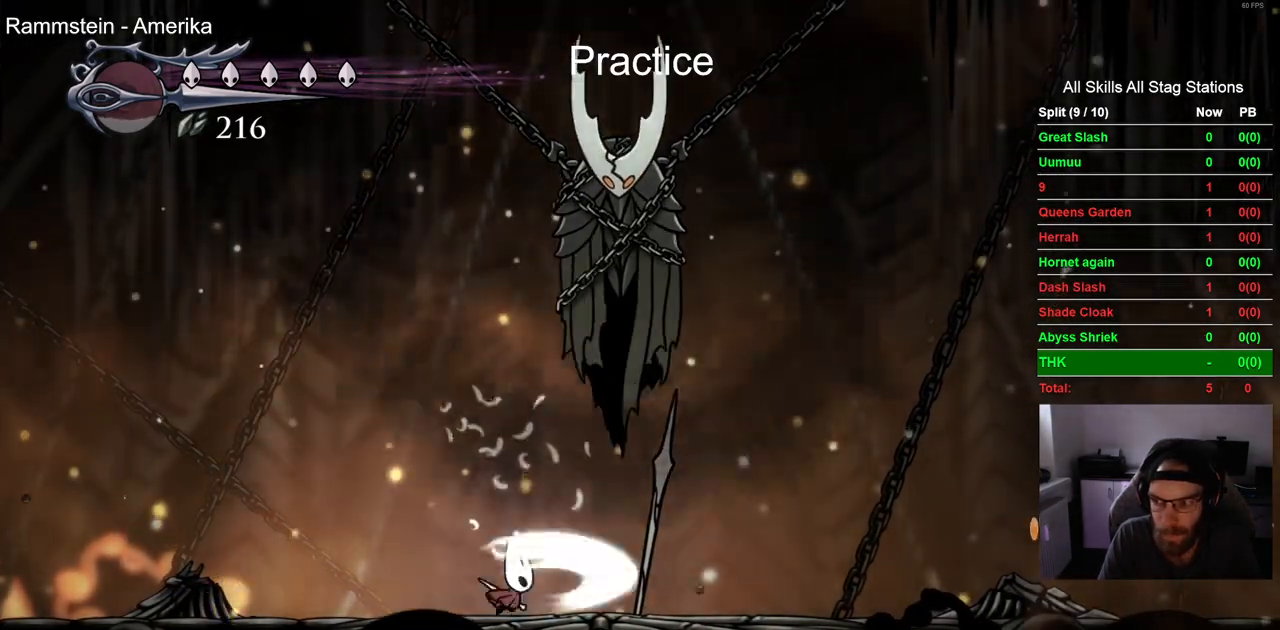
{"dt_ms": 500, "buttons": ["CROSS"], "left_stick": "center", "right_stick": "center", "events": [[33, "SQUARE", "up"], [283, "CROSS", "down"]]}
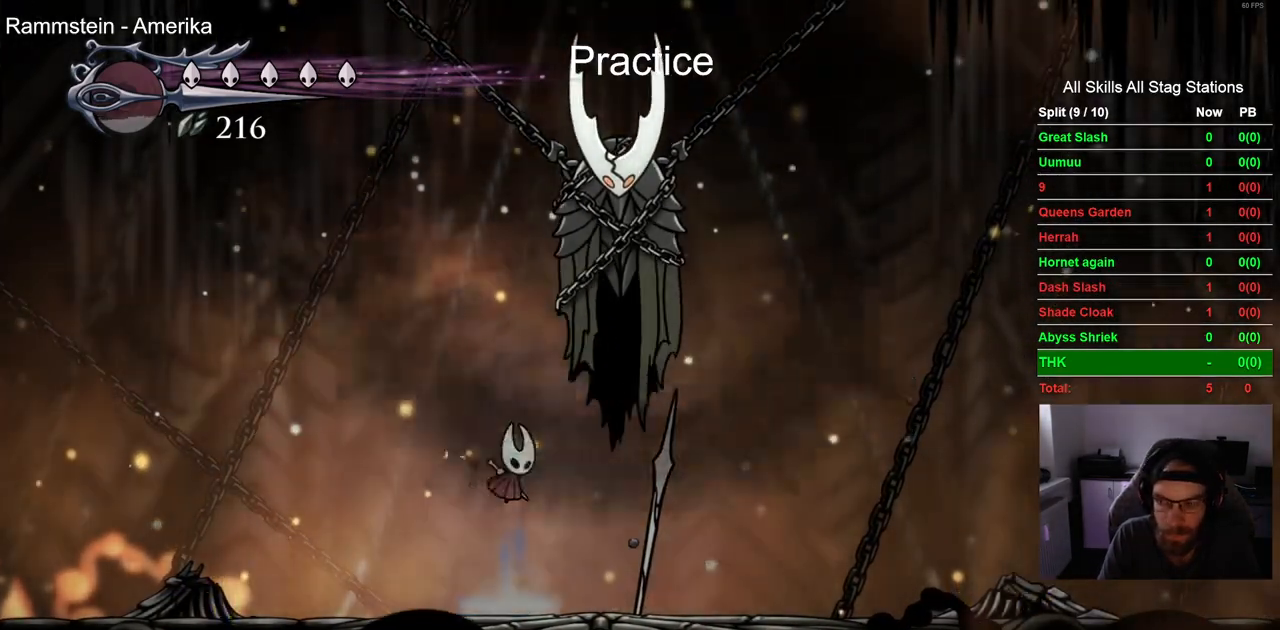
{"dt_ms": 500, "buttons": ["SQUARE"], "left_stick": "center", "right_stick": "center", "events": [[100, "SQUARE", "down"], [267, "SQUARE", "up"], [450, "CROSS", "up"], [450, "SQUARE", "down"]]}
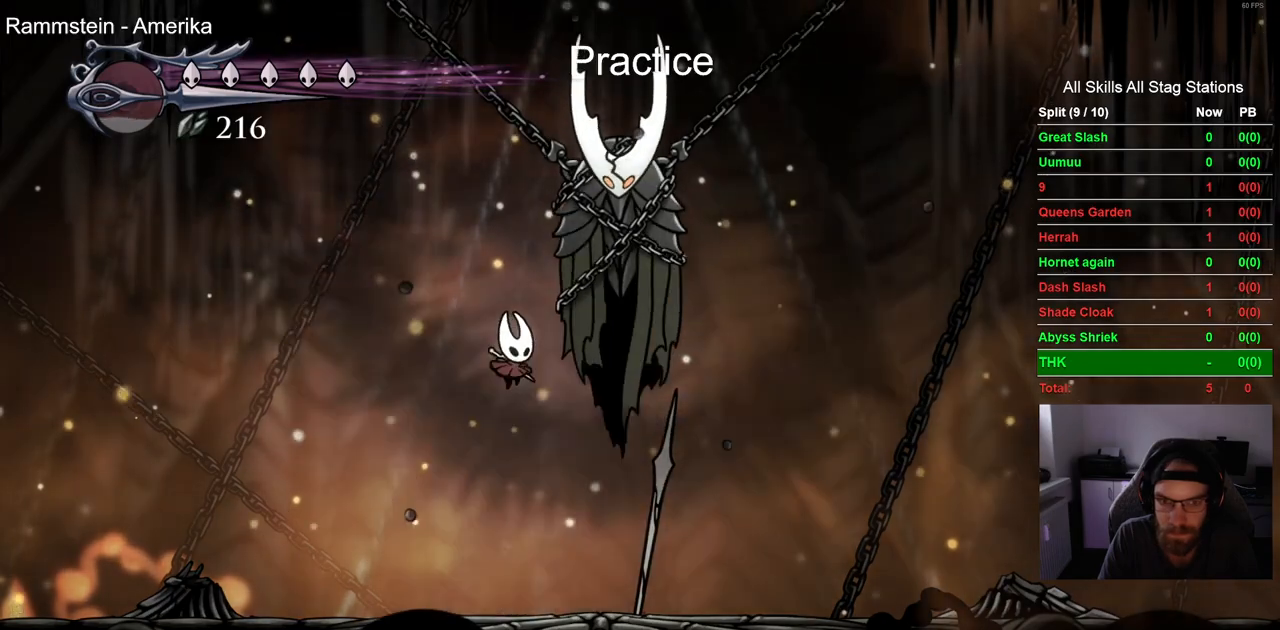
{"dt_ms": 500, "buttons": ["CROSS"], "left_stick": "center", "right_stick": "center", "events": [[117, "CROSS", "down"], [117, "SQUARE", "up"]]}